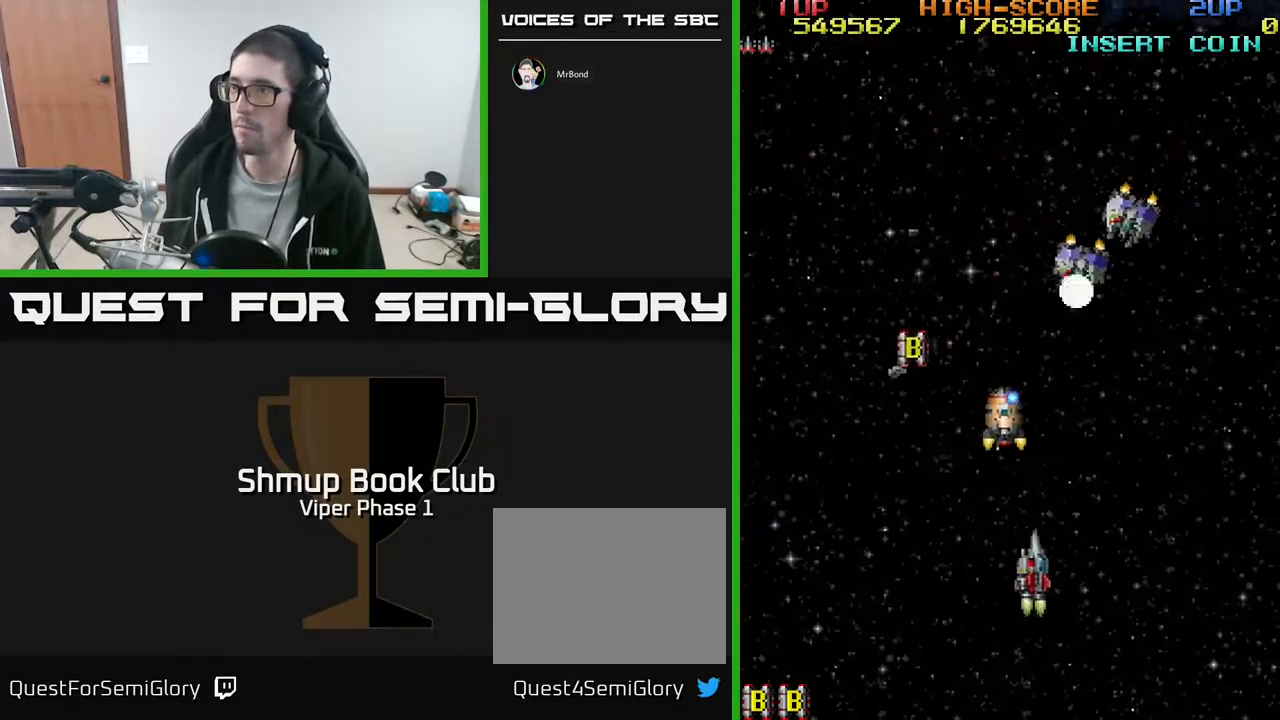
Gameplay with a controller (Xbox layout); each line is a JSON object with the inputs held at the frame after it. "events" lists button and stick changes between this image and that frame as [ms after this image, input, new state], when the widget could be followed in between. Not read: right_stick.
{"buttons": [], "left_stick": "center", "events": [[167, "A", "down"], [267, "DPAD_UP", "down"], [400, "DPAD_UP", "up"], [467, "A", "up"], [483, "DPAD_DOWN", "down"], [483, "DPAD_RIGHT", "up"], [500, "DPAD_DOWN", "up"]]}
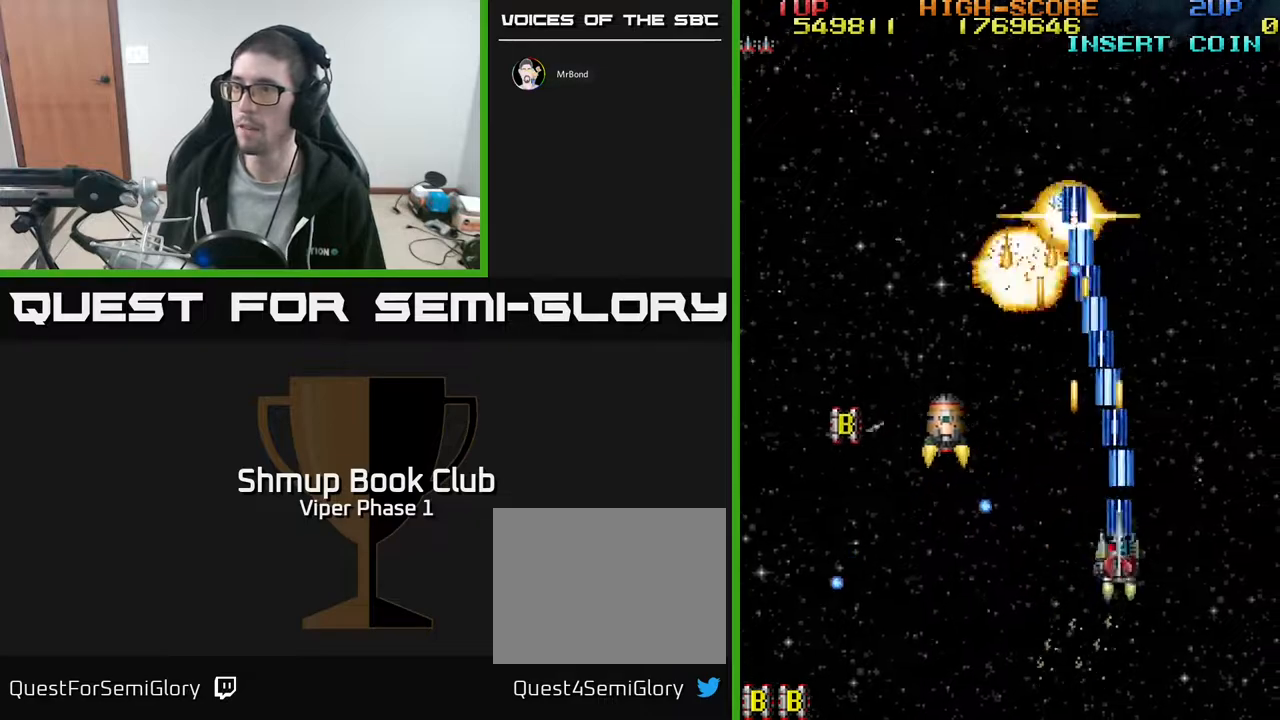
{"buttons": ["DPAD_LEFT"], "left_stick": "center", "events": [[17, "DPAD_LEFT", "down"], [67, "DPAD_UP", "down"], [100, "DPAD_LEFT", "up"], [217, "DPAD_LEFT", "down"], [250, "DPAD_UP", "up"]]}
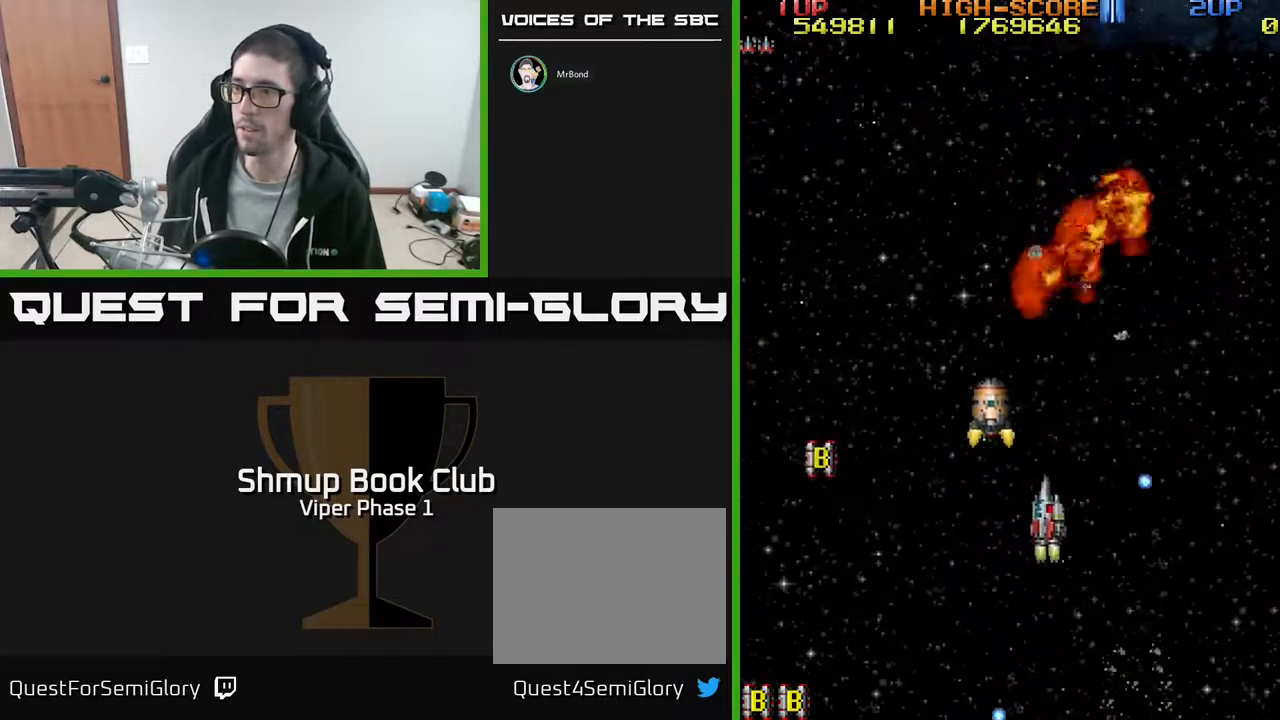
{"buttons": ["A", "DPAD_UP"], "left_stick": "center", "events": [[83, "DPAD_UP", "down"], [183, "DPAD_LEFT", "up"], [217, "A", "down"]]}
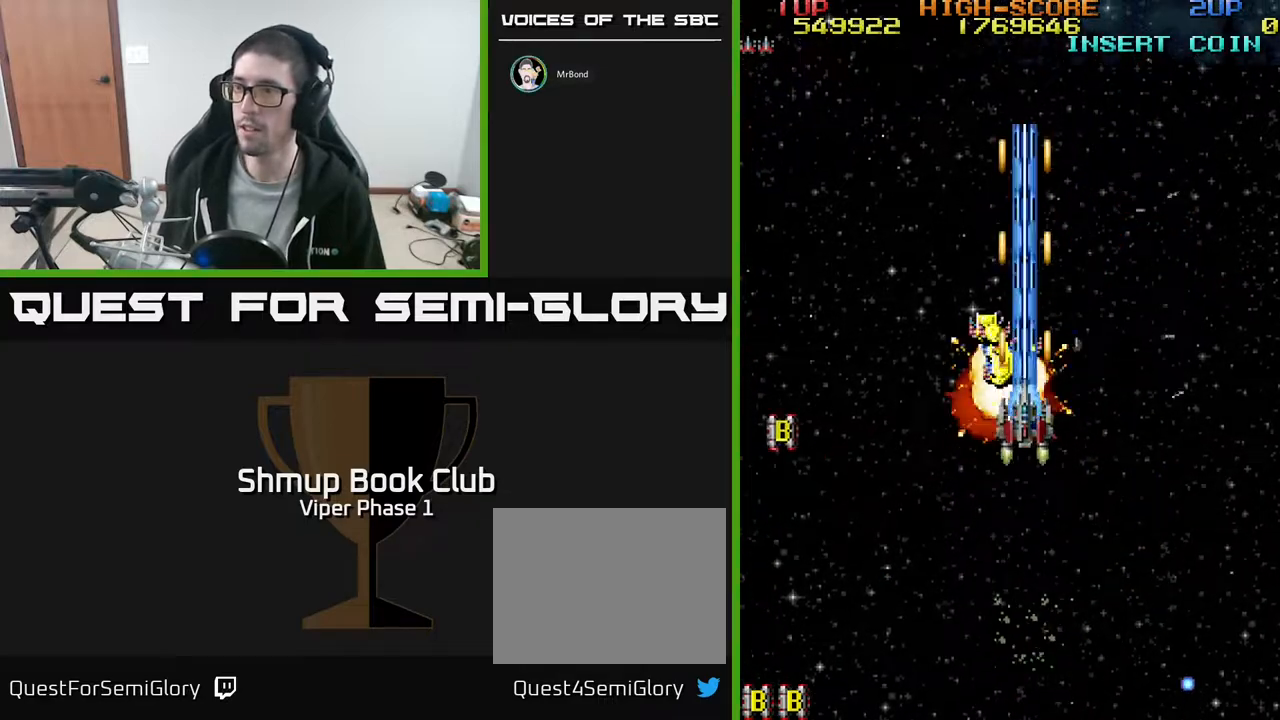
{"buttons": ["DPAD_UP"], "left_stick": "center", "events": [[50, "A", "up"], [233, "DPAD_LEFT", "down"], [383, "DPAD_LEFT", "up"]]}
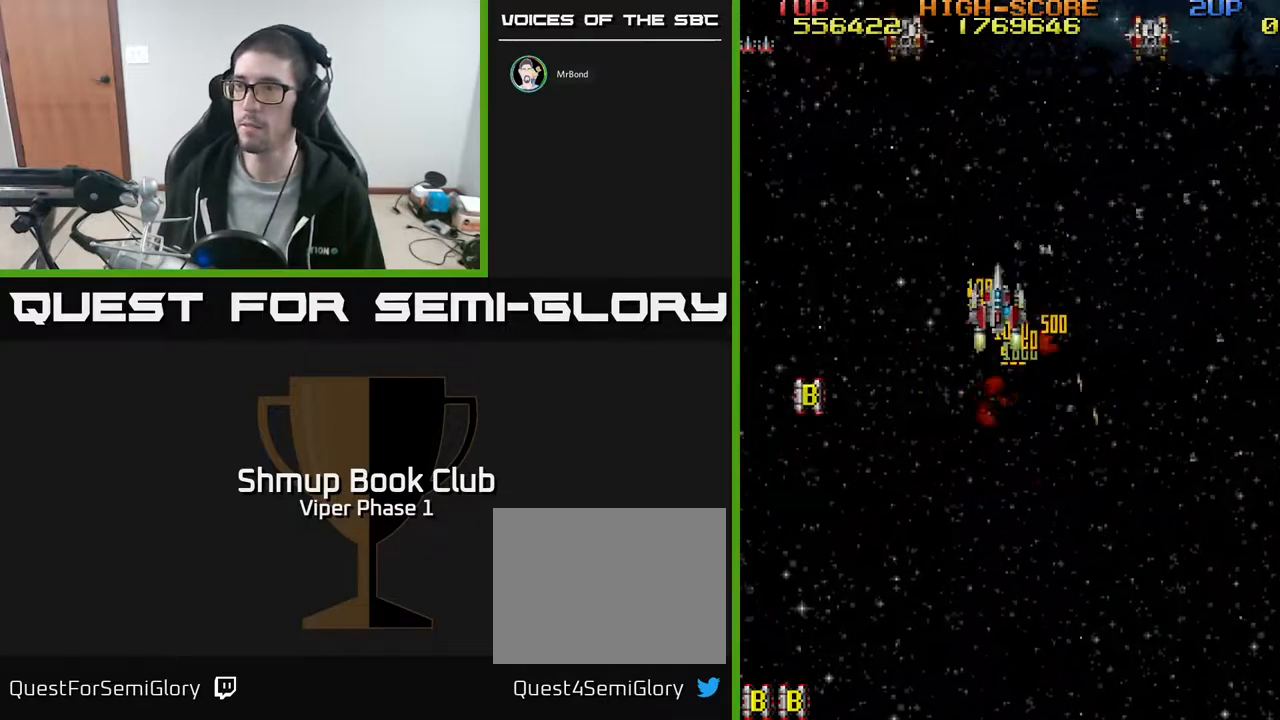
{"buttons": ["DPAD_DOWN", "DPAD_RIGHT"], "left_stick": "center", "events": [[50, "DPAD_LEFT", "down"], [67, "DPAD_UP", "up"], [167, "DPAD_DOWN", "down"], [367, "DPAD_DOWN", "up"], [417, "DPAD_DOWN", "down"], [450, "DPAD_LEFT", "up"], [483, "DPAD_RIGHT", "down"]]}
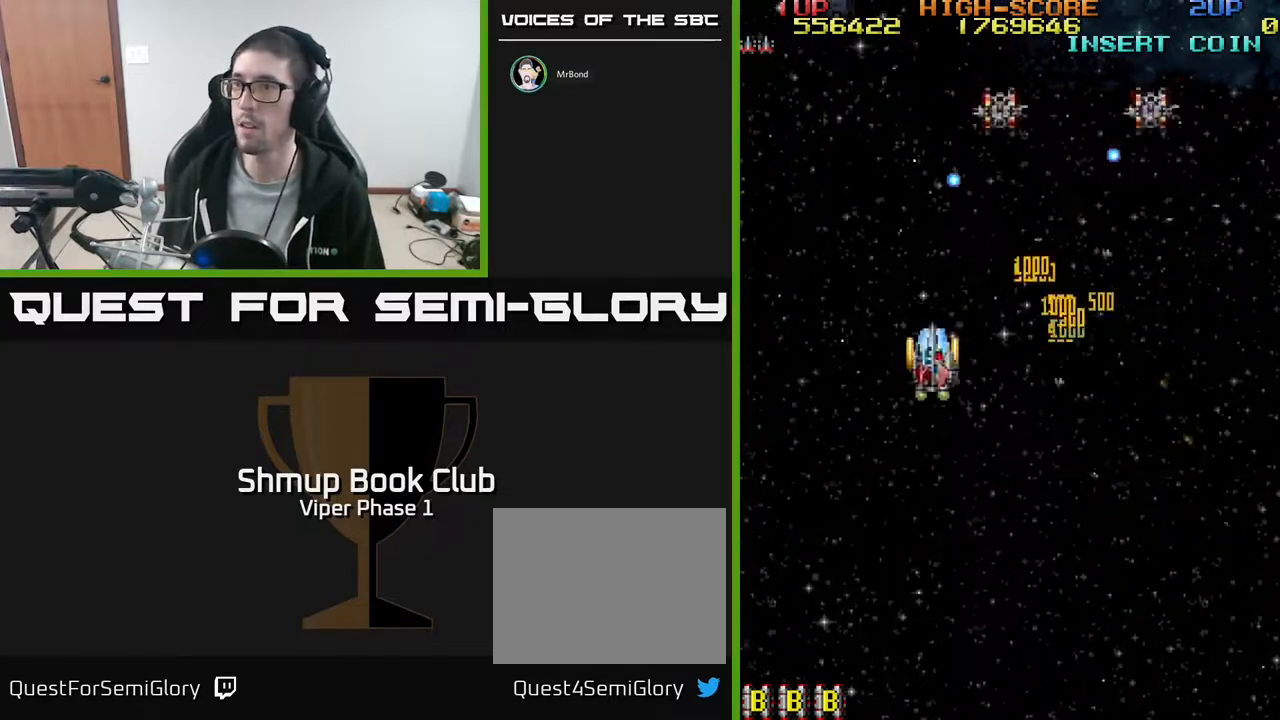
{"buttons": ["A", "DPAD_RIGHT"], "left_stick": "center", "events": [[17, "A", "down"], [33, "DPAD_DOWN", "up"], [250, "DPAD_DOWN", "down"], [350, "DPAD_DOWN", "up"]]}
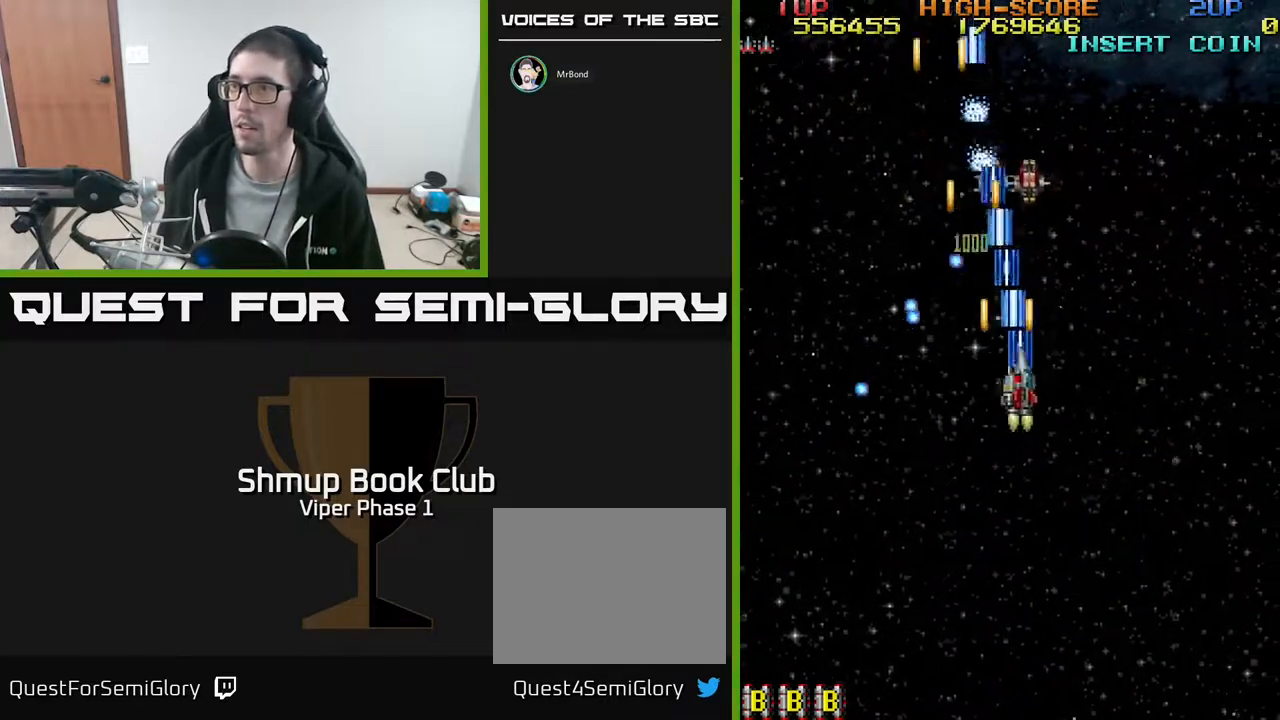
{"buttons": ["A", "DPAD_DOWN", "DPAD_LEFT"], "left_stick": "center", "events": [[300, "DPAD_DOWN", "down"], [333, "DPAD_RIGHT", "up"], [367, "DPAD_LEFT", "down"]]}
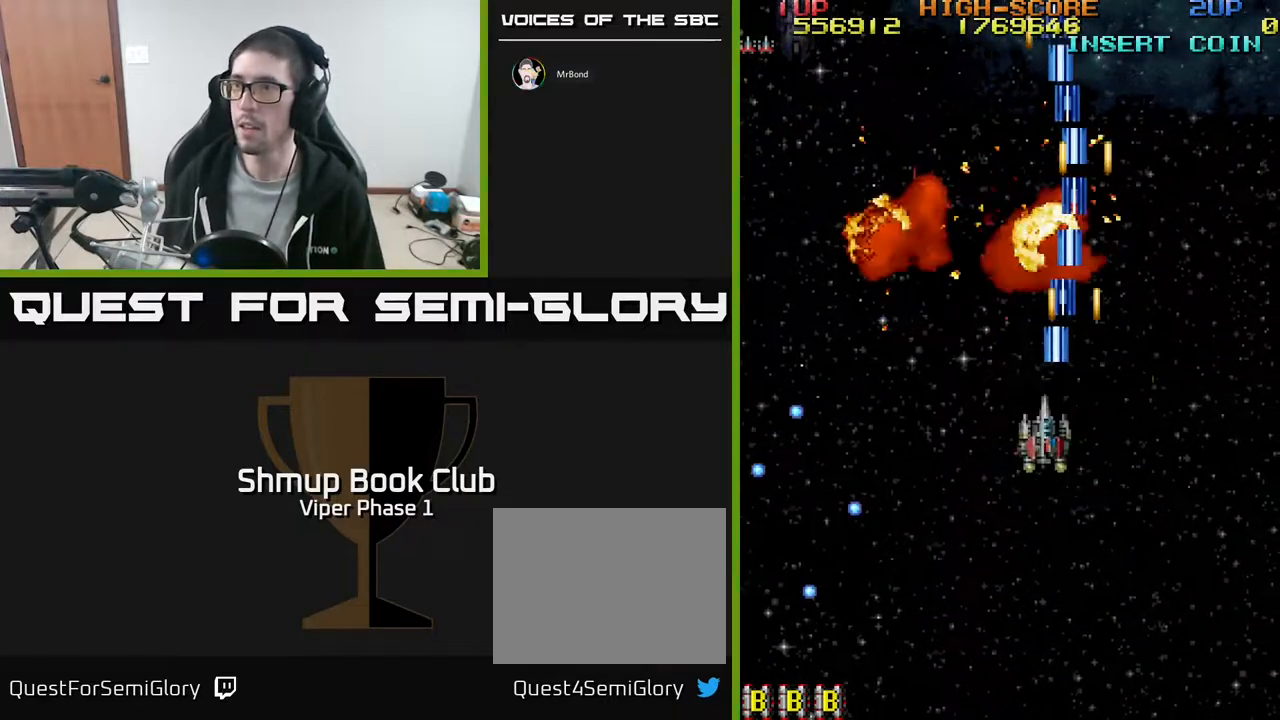
{"buttons": ["A", "DPAD_LEFT"], "left_stick": "center", "events": [[467, "DPAD_DOWN", "up"]]}
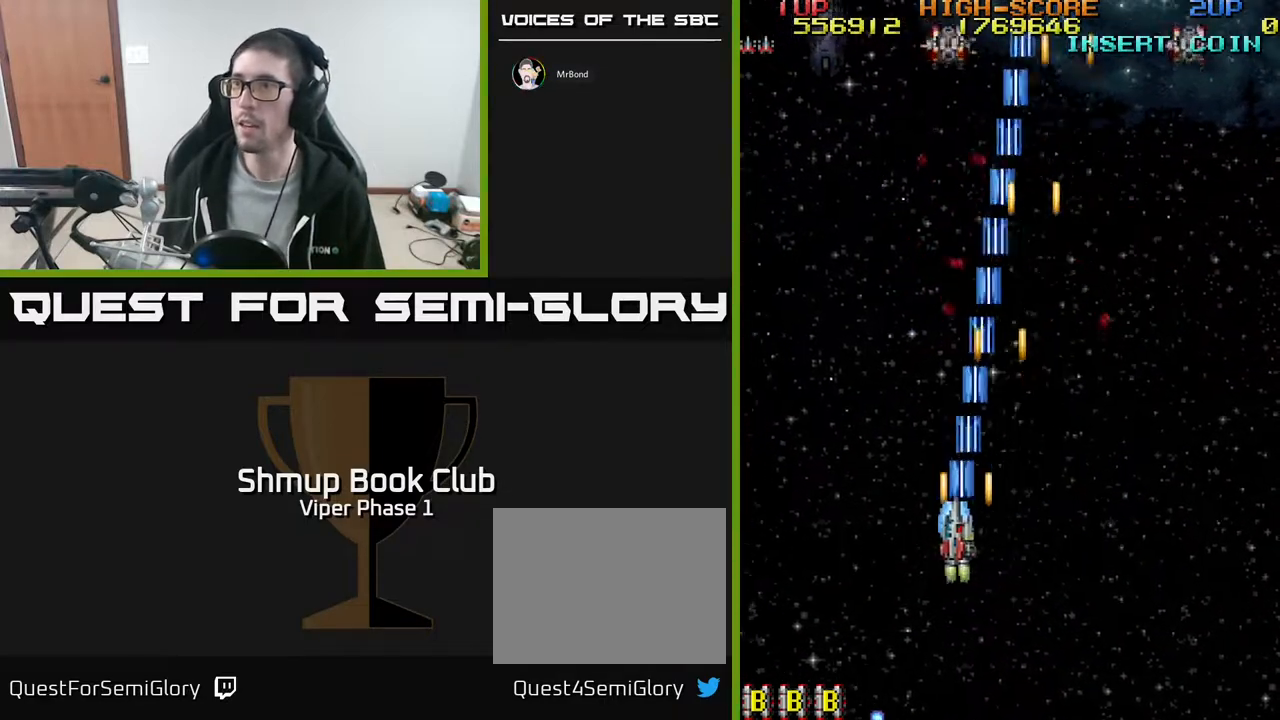
{"buttons": ["A", "DPAD_RIGHT"], "left_stick": "center", "events": [[267, "DPAD_DOWN", "down"], [283, "DPAD_LEFT", "up"], [350, "DPAD_RIGHT", "down"], [483, "DPAD_DOWN", "up"]]}
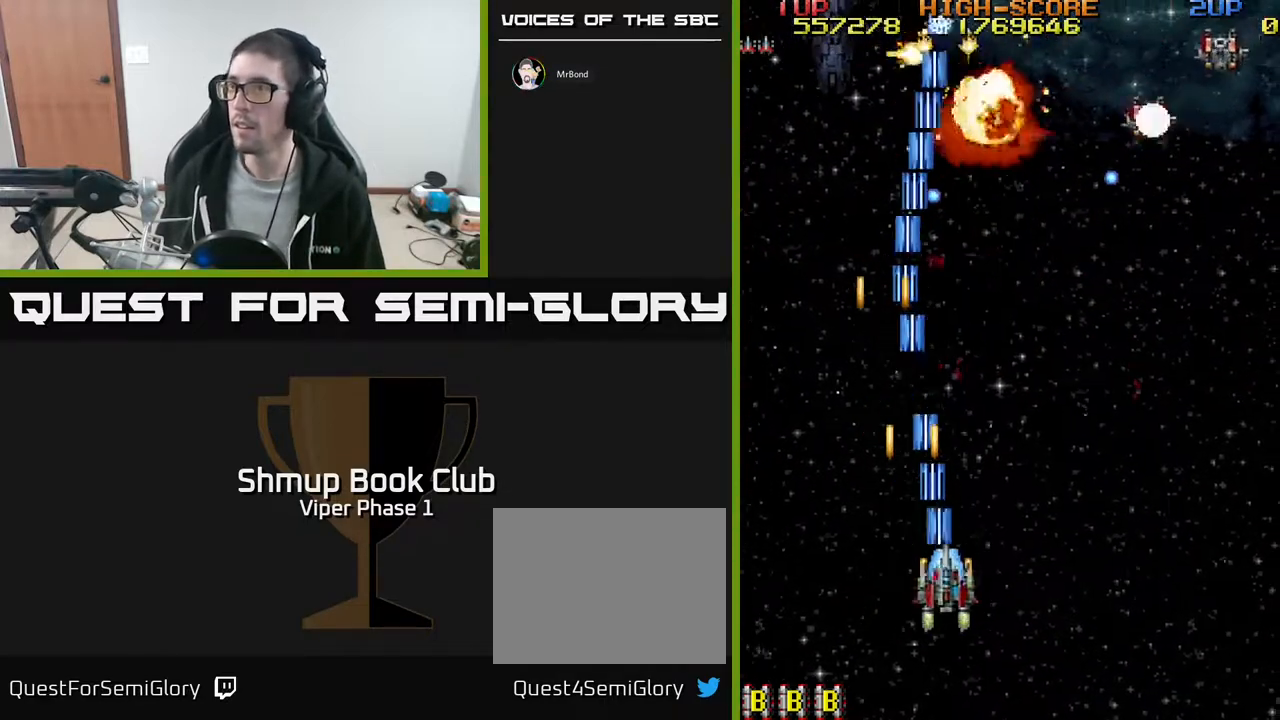
{"buttons": ["A", "DPAD_UP", "DPAD_RIGHT"], "left_stick": "center", "events": [[483, "DPAD_UP", "down"]]}
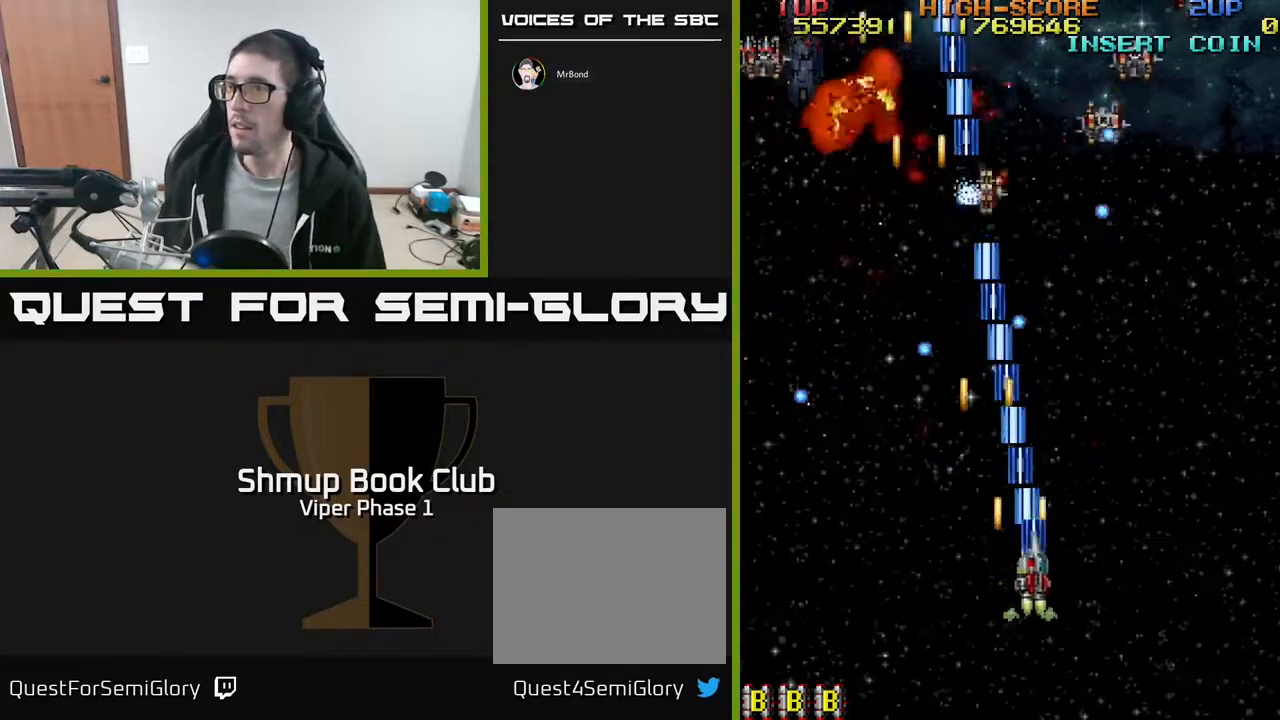
{"buttons": ["A", "DPAD_DOWN"], "left_stick": "center", "events": [[217, "DPAD_UP", "up"], [300, "DPAD_DOWN", "down"], [367, "DPAD_RIGHT", "up"]]}
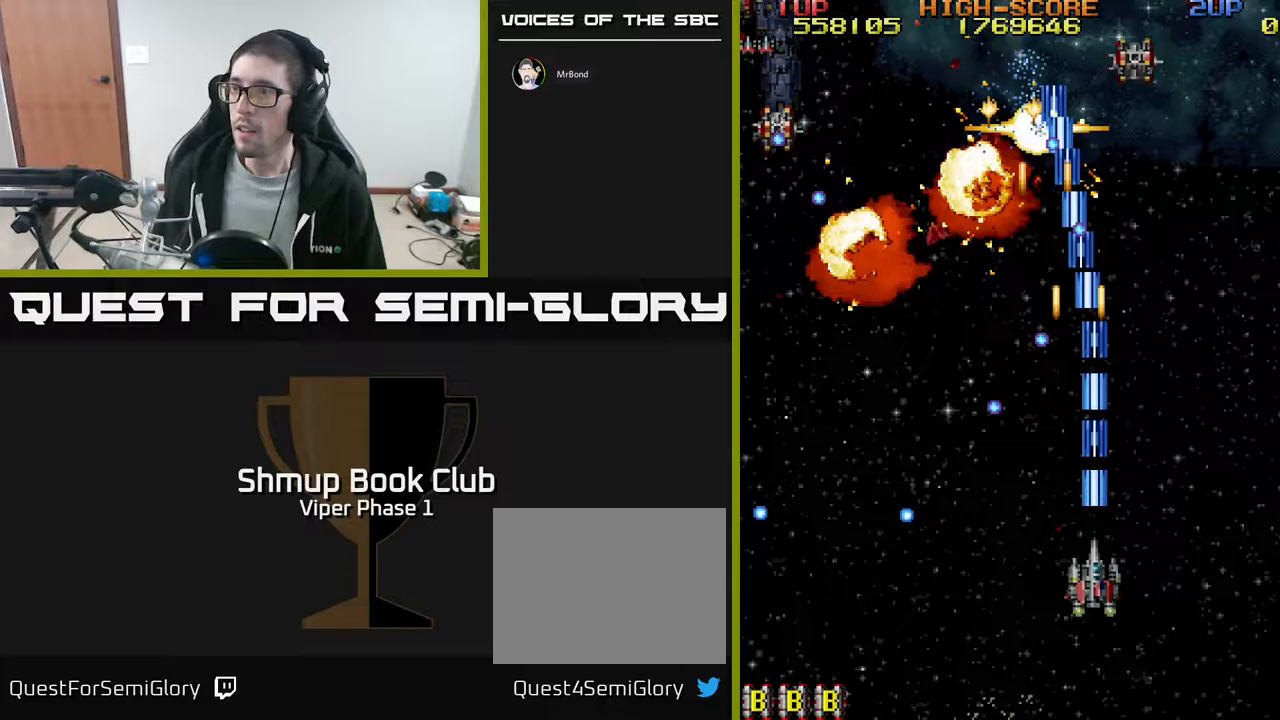
{"buttons": ["A", "DPAD_UP"], "left_stick": "center", "events": [[117, "DPAD_RIGHT", "down"], [183, "DPAD_RIGHT", "up"], [200, "DPAD_DOWN", "up"], [433, "DPAD_UP", "down"]]}
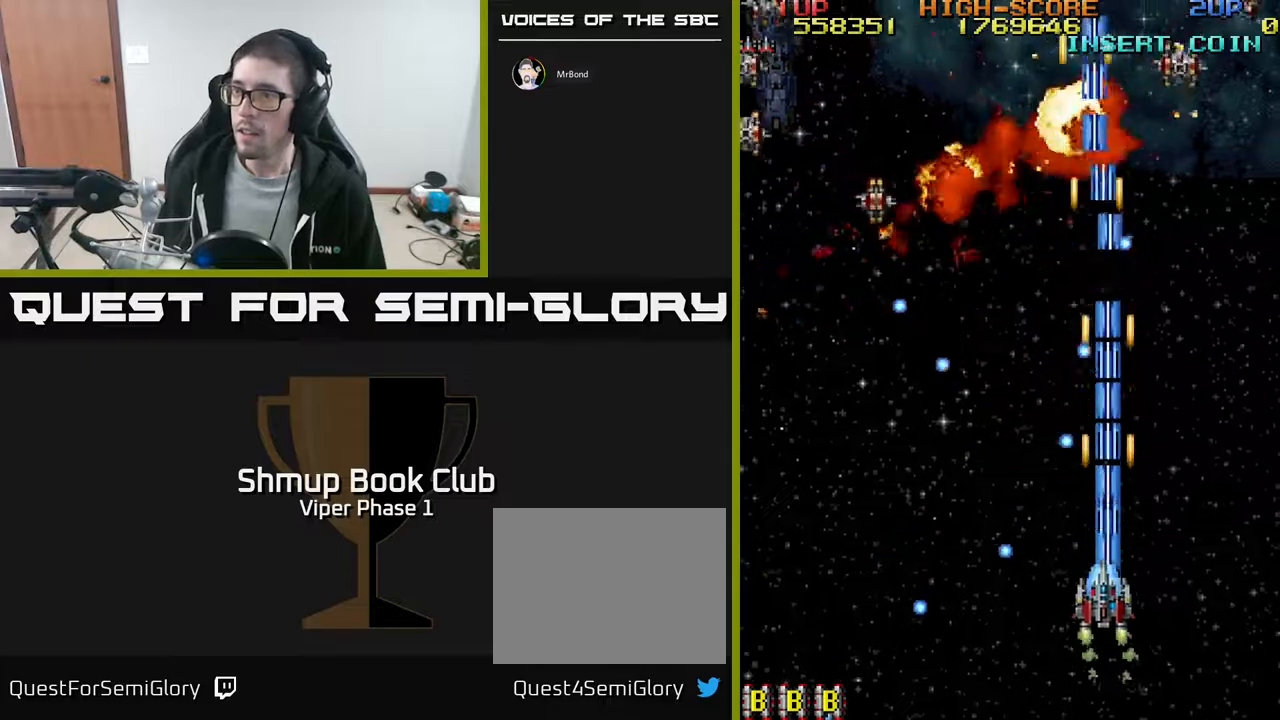
{"buttons": ["A", "DPAD_LEFT"], "left_stick": "center", "events": [[17, "DPAD_LEFT", "down"], [100, "DPAD_UP", "up"], [183, "DPAD_DOWN", "down"], [367, "DPAD_DOWN", "up"]]}
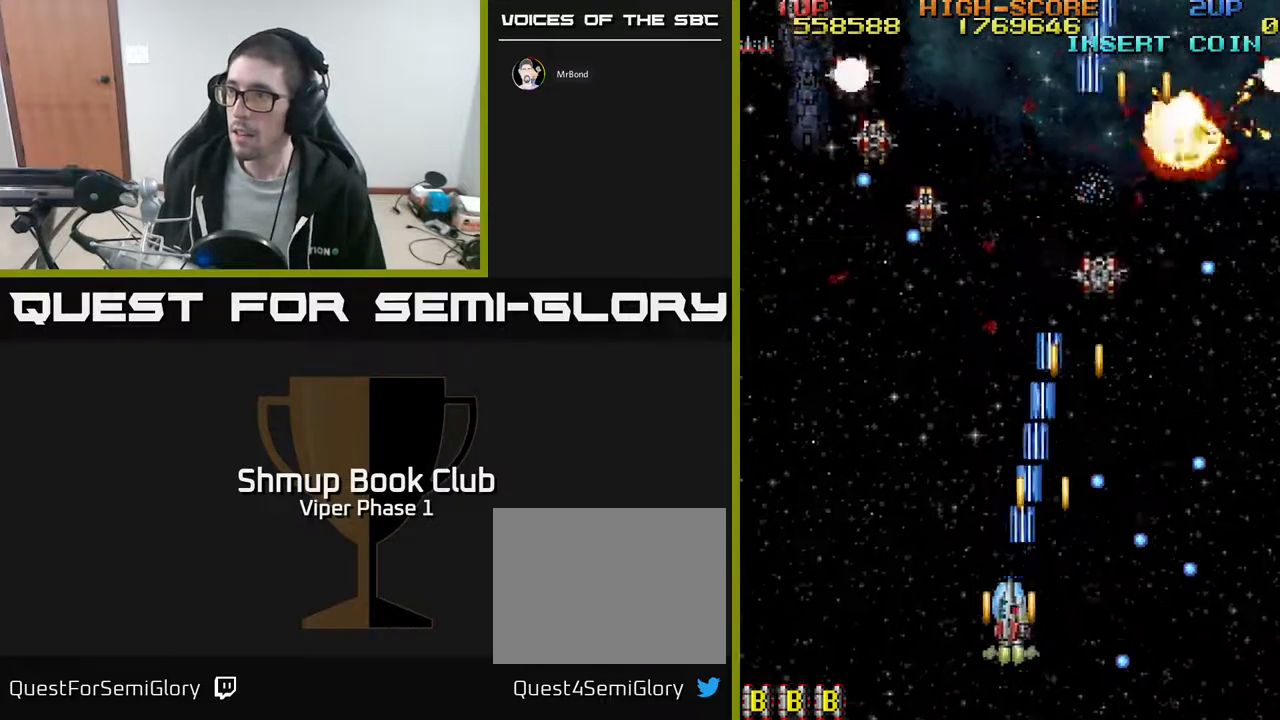
{"buttons": ["A", "DPAD_DOWN", "DPAD_RIGHT"], "left_stick": "center", "events": [[17, "DPAD_UP", "down"], [117, "DPAD_UP", "up"], [217, "DPAD_UP", "down"], [367, "DPAD_LEFT", "up"], [367, "DPAD_UP", "up"], [400, "DPAD_DOWN", "down"], [400, "DPAD_RIGHT", "down"]]}
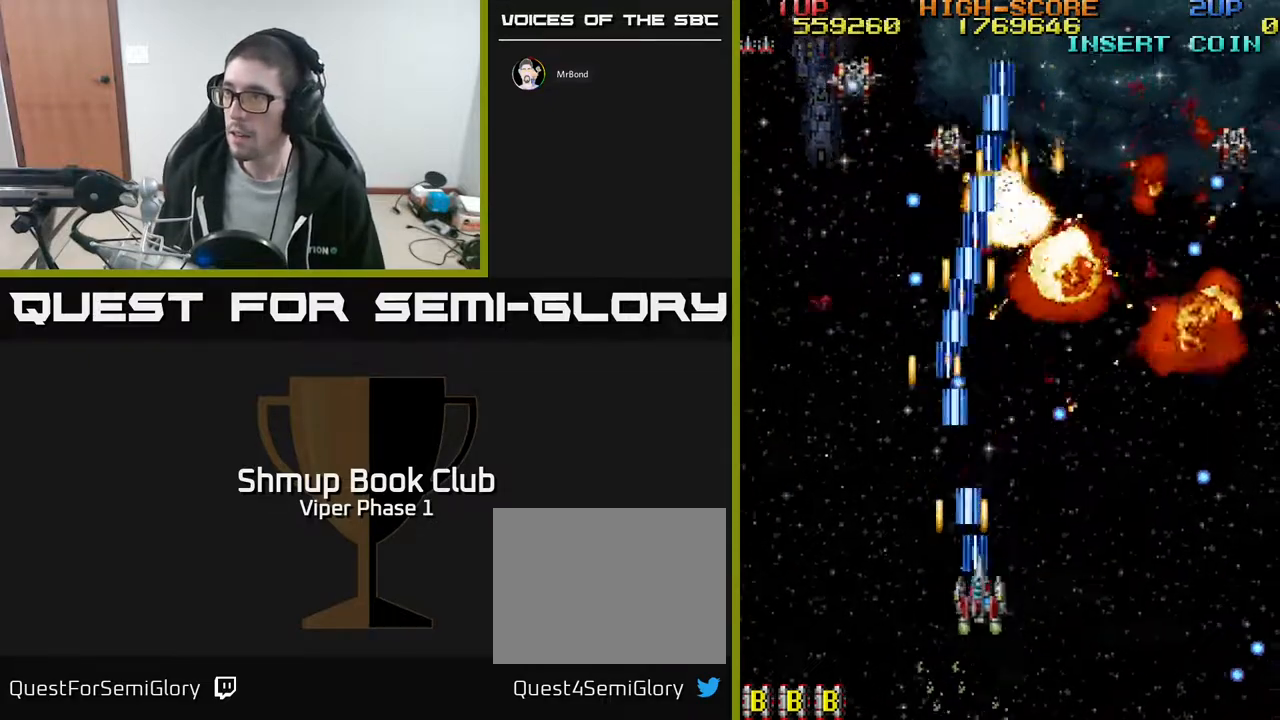
{"buttons": ["A", "DPAD_LEFT"], "left_stick": "center", "events": [[117, "DPAD_RIGHT", "up"], [267, "DPAD_LEFT", "down"], [300, "DPAD_DOWN", "up"]]}
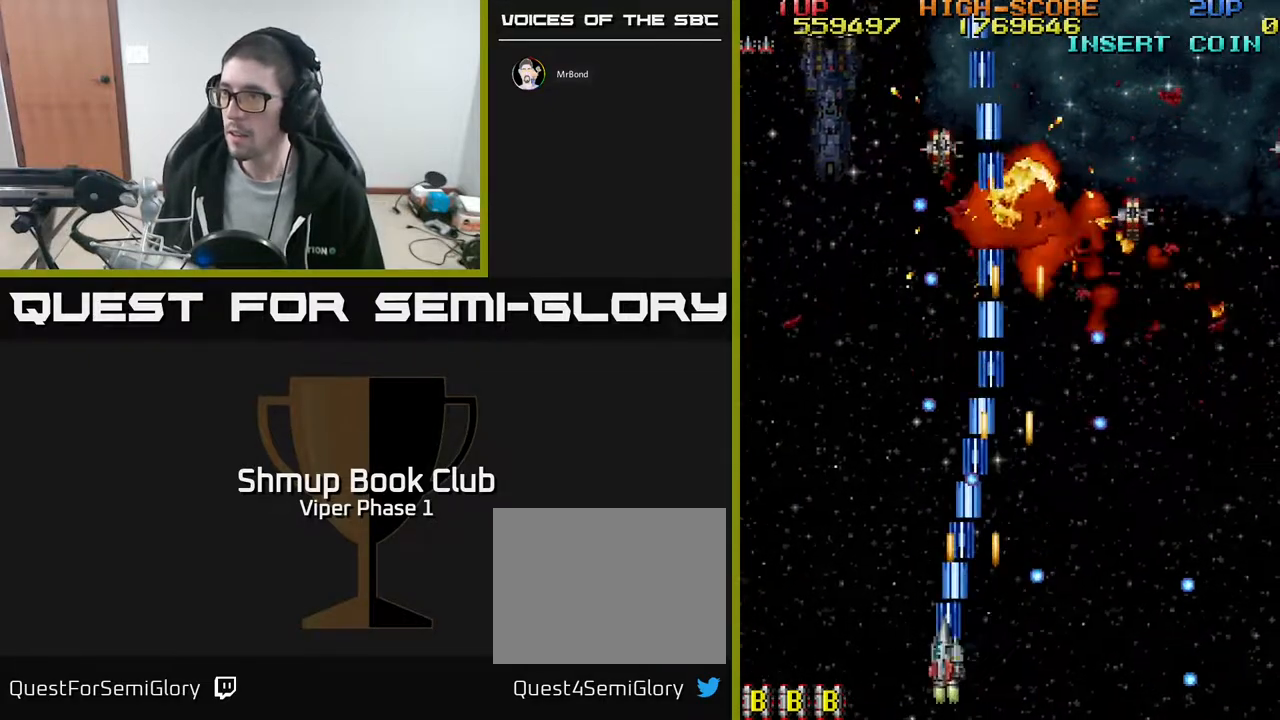
{"buttons": ["A", "DPAD_UP", "DPAD_LEFT"], "left_stick": "center", "events": [[50, "DPAD_LEFT", "up"], [217, "DPAD_LEFT", "down"], [433, "DPAD_UP", "down"]]}
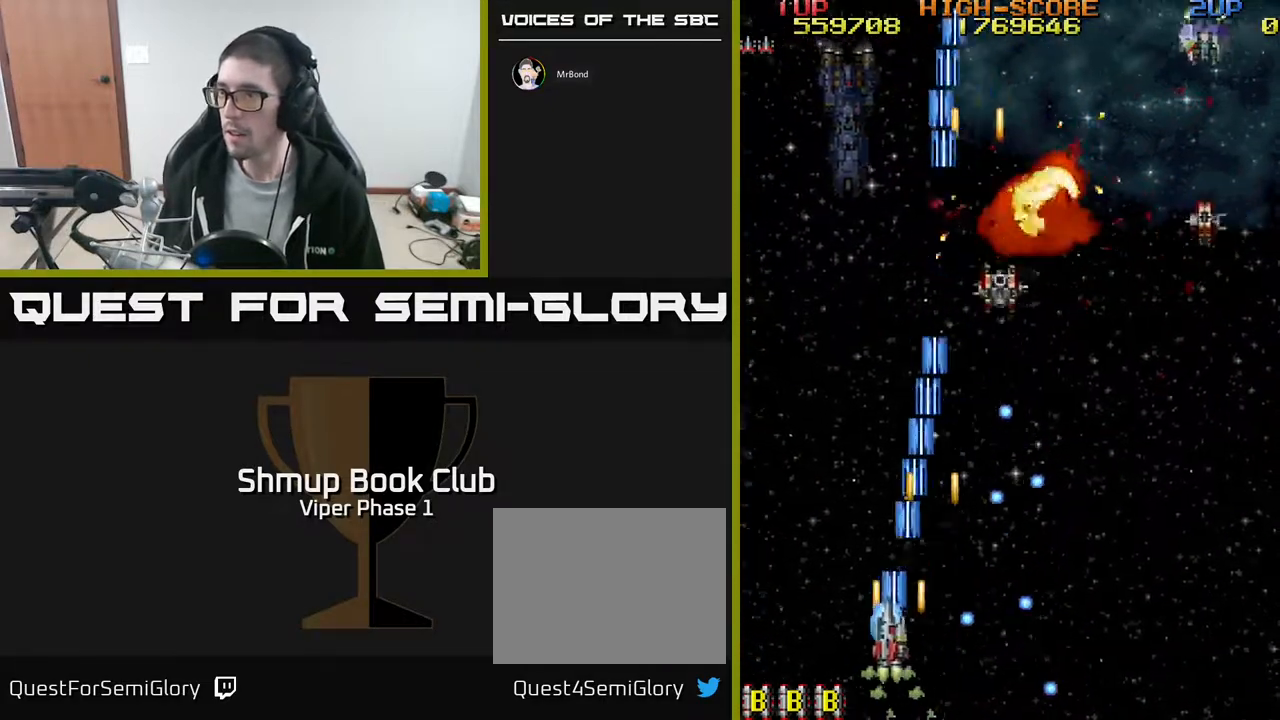
{"buttons": ["A", "DPAD_DOWN", "DPAD_RIGHT"], "left_stick": "center", "events": [[133, "DPAD_LEFT", "up"], [433, "DPAD_RIGHT", "down"], [450, "DPAD_UP", "up"], [500, "DPAD_DOWN", "down"]]}
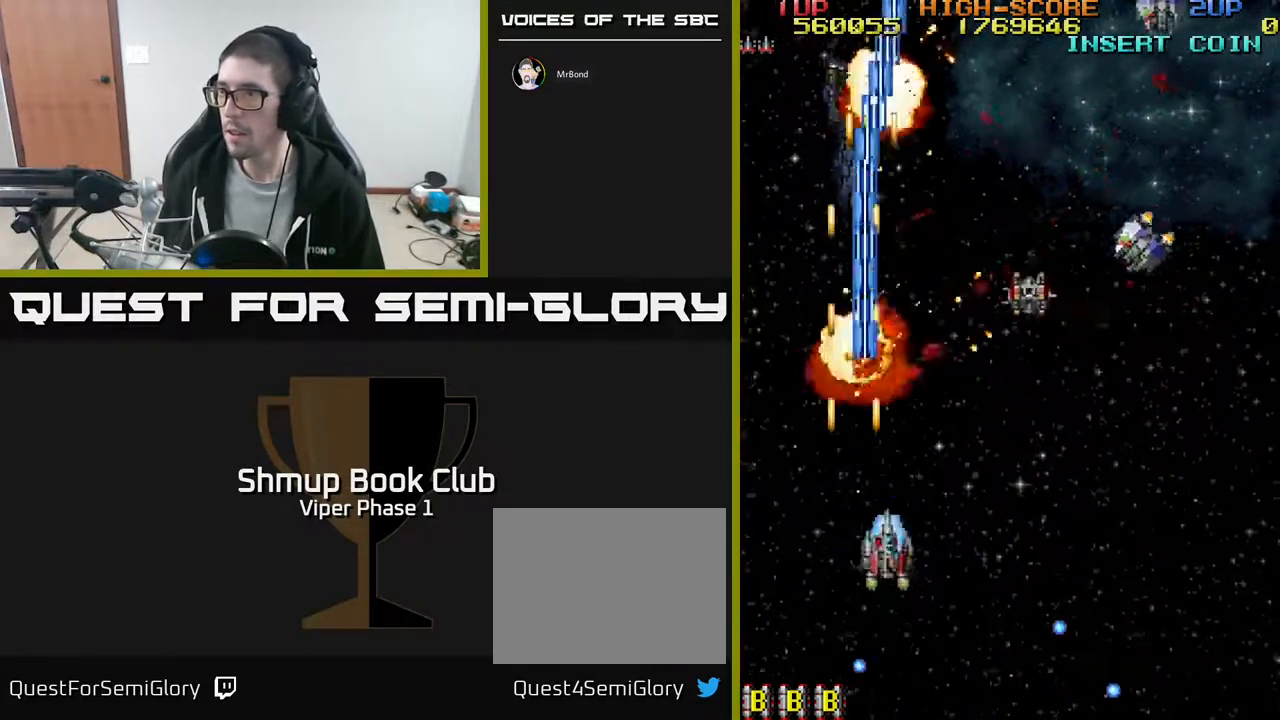
{"buttons": ["A", "DPAD_RIGHT"], "left_stick": "center", "events": [[117, "DPAD_DOWN", "up"]]}
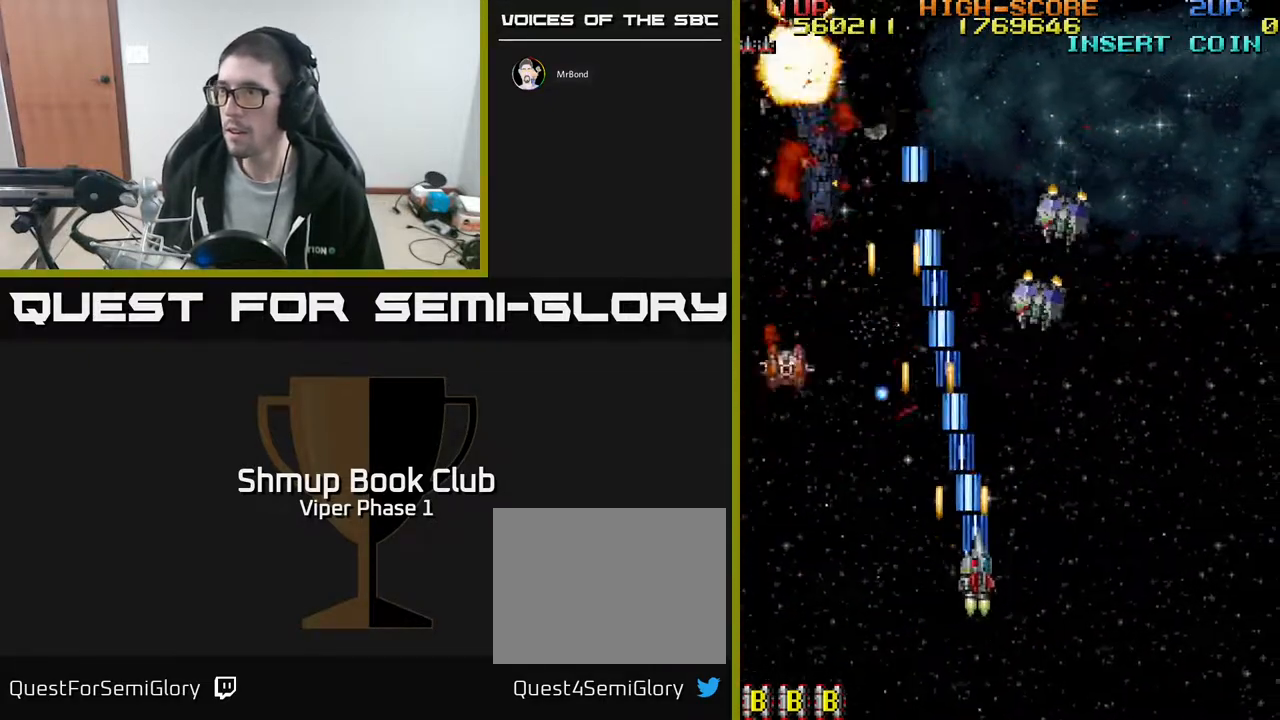
{"buttons": ["A", "DPAD_UP", "DPAD_RIGHT"], "left_stick": "center", "events": [[417, "DPAD_UP", "down"], [433, "DPAD_RIGHT", "up"], [467, "DPAD_RIGHT", "down"]]}
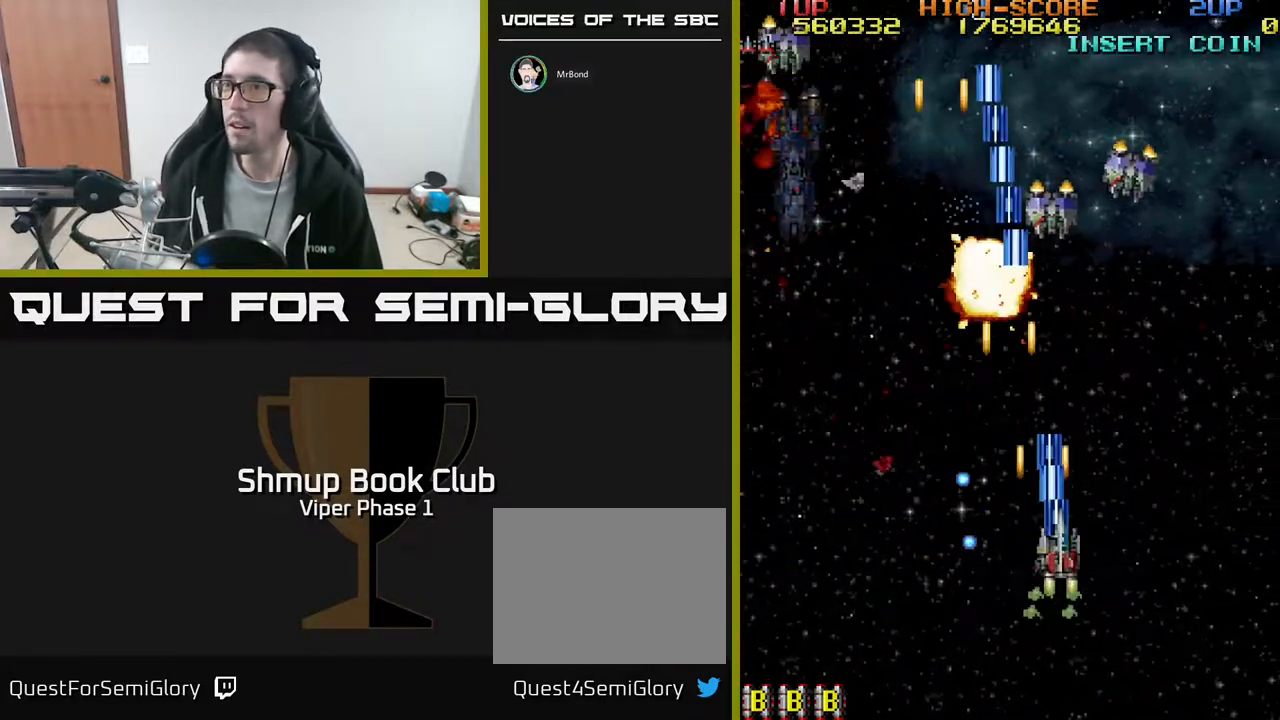
{"buttons": ["DPAD_DOWN", "DPAD_LEFT"], "left_stick": "center", "events": [[200, "DPAD_UP", "up"], [267, "DPAD_DOWN", "down"], [283, "DPAD_RIGHT", "up"], [333, "DPAD_LEFT", "down"], [383, "A", "up"]]}
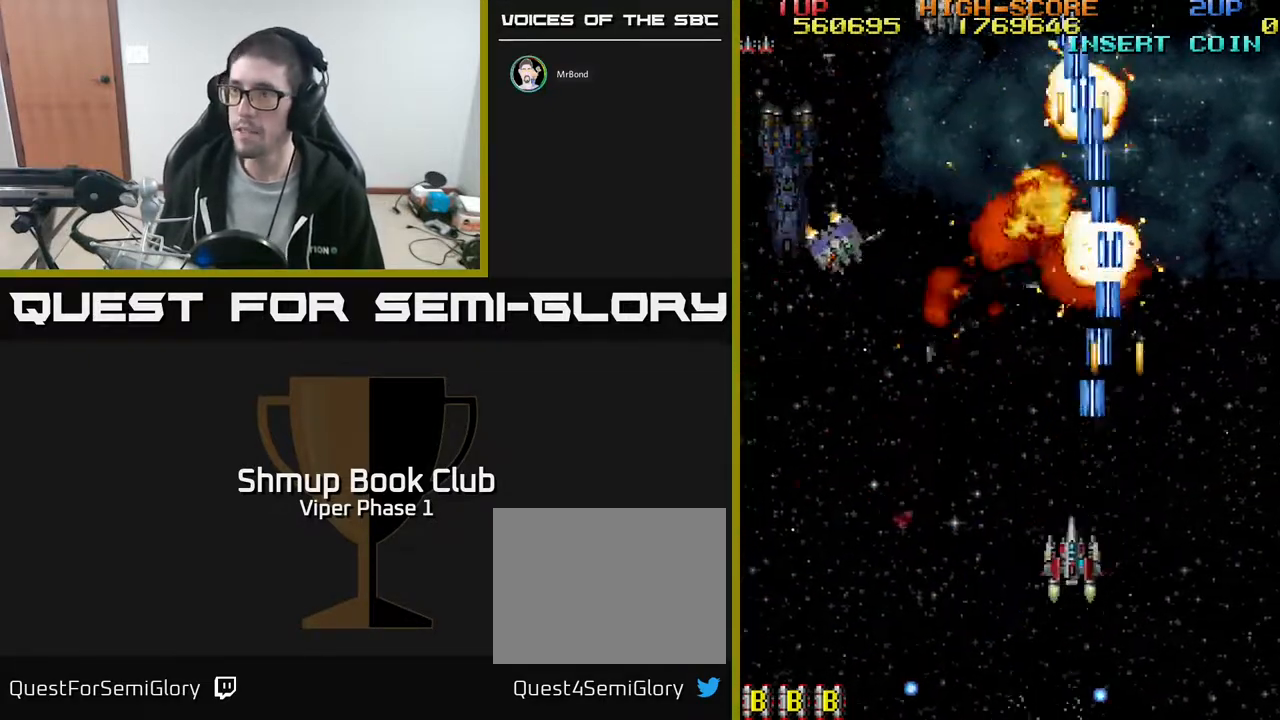
{"buttons": ["A", "DPAD_LEFT"], "left_stick": "center", "events": [[17, "DPAD_DOWN", "up"], [433, "A", "down"]]}
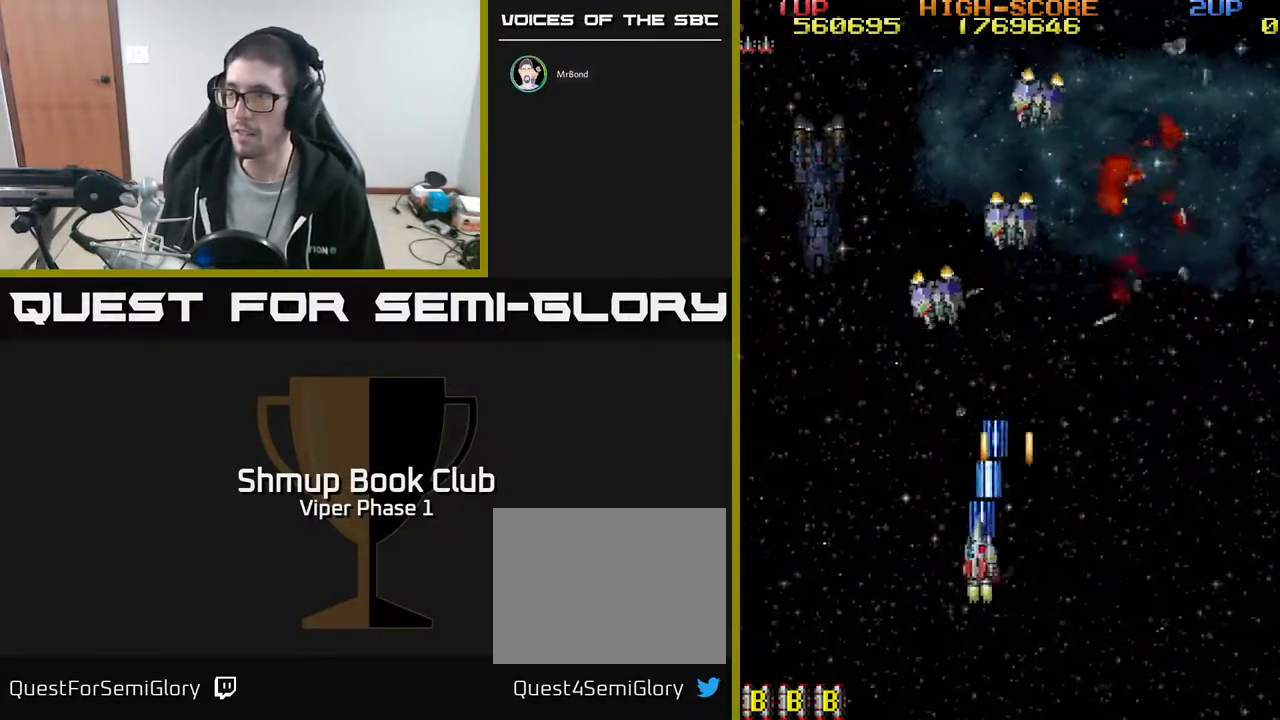
{"buttons": ["A", "DPAD_RIGHT"], "left_stick": "center", "events": [[217, "DPAD_LEFT", "up"], [233, "DPAD_DOWN", "down"], [250, "DPAD_RIGHT", "down"], [317, "DPAD_DOWN", "up"], [367, "A", "up"], [467, "A", "down"]]}
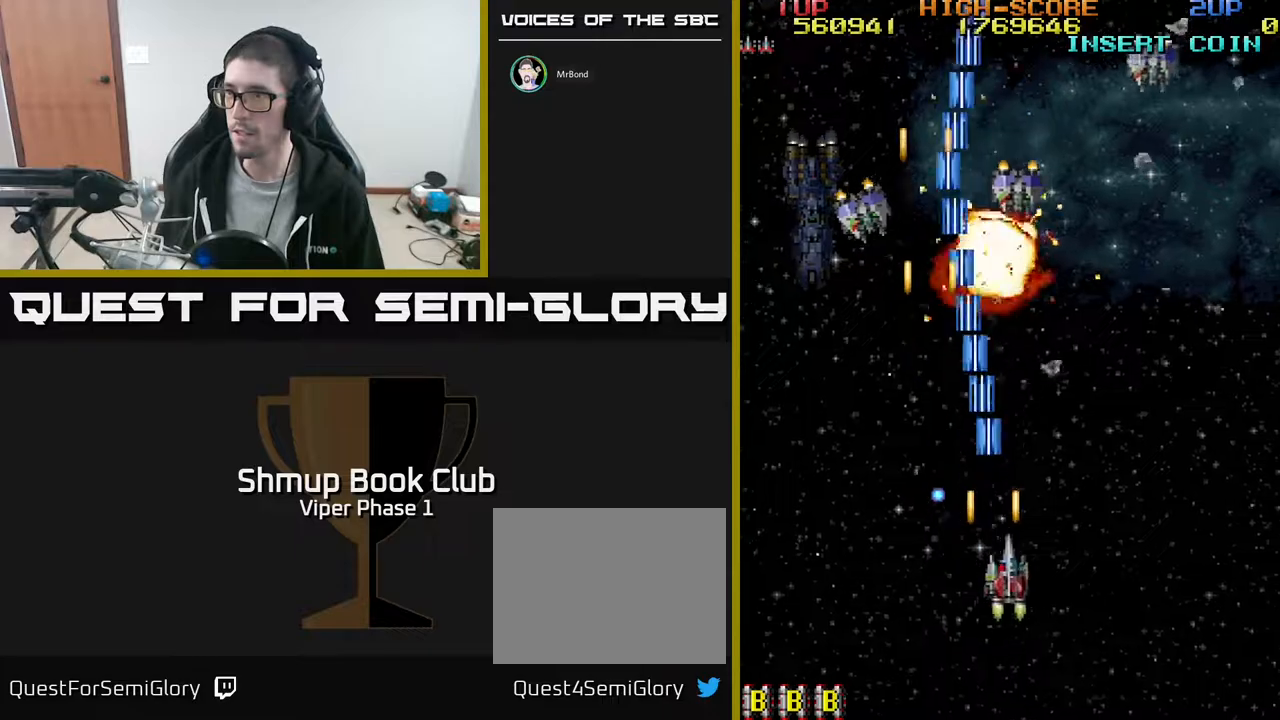
{"buttons": ["A", "DPAD_LEFT"], "left_stick": "center", "events": [[233, "DPAD_UP", "down"], [250, "DPAD_RIGHT", "up"], [283, "DPAD_UP", "up"], [350, "DPAD_DOWN", "down"], [350, "DPAD_LEFT", "down"], [467, "DPAD_DOWN", "up"]]}
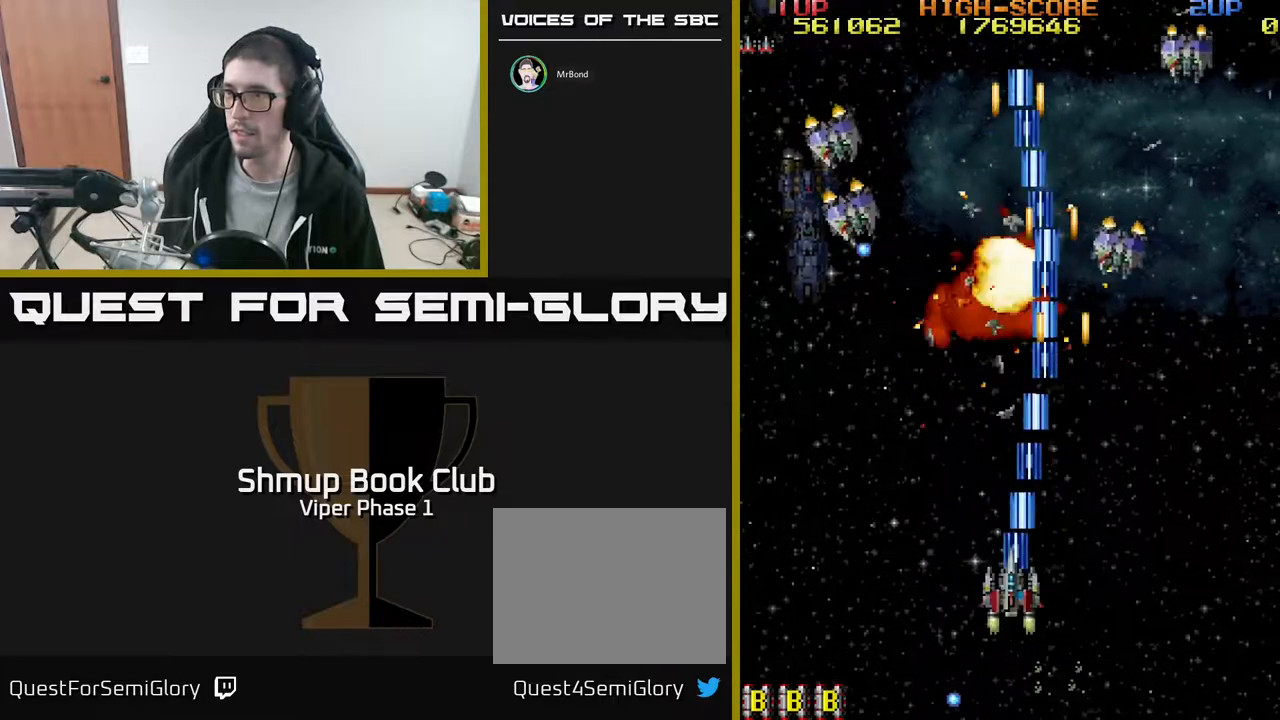
{"buttons": ["A", "DPAD_LEFT"], "left_stick": "center", "events": []}
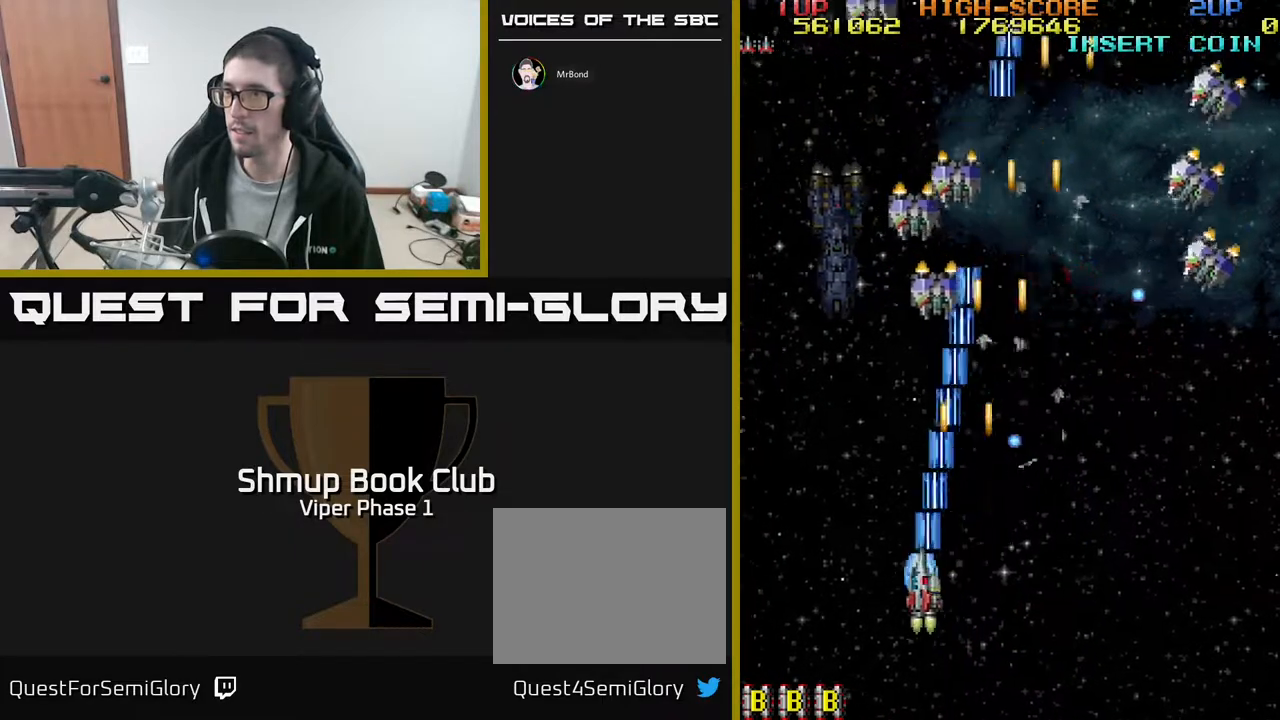
{"buttons": ["A", "DPAD_DOWN", "DPAD_RIGHT"], "left_stick": "center", "events": [[117, "DPAD_LEFT", "up"], [133, "DPAD_RIGHT", "down"], [450, "DPAD_DOWN", "down"]]}
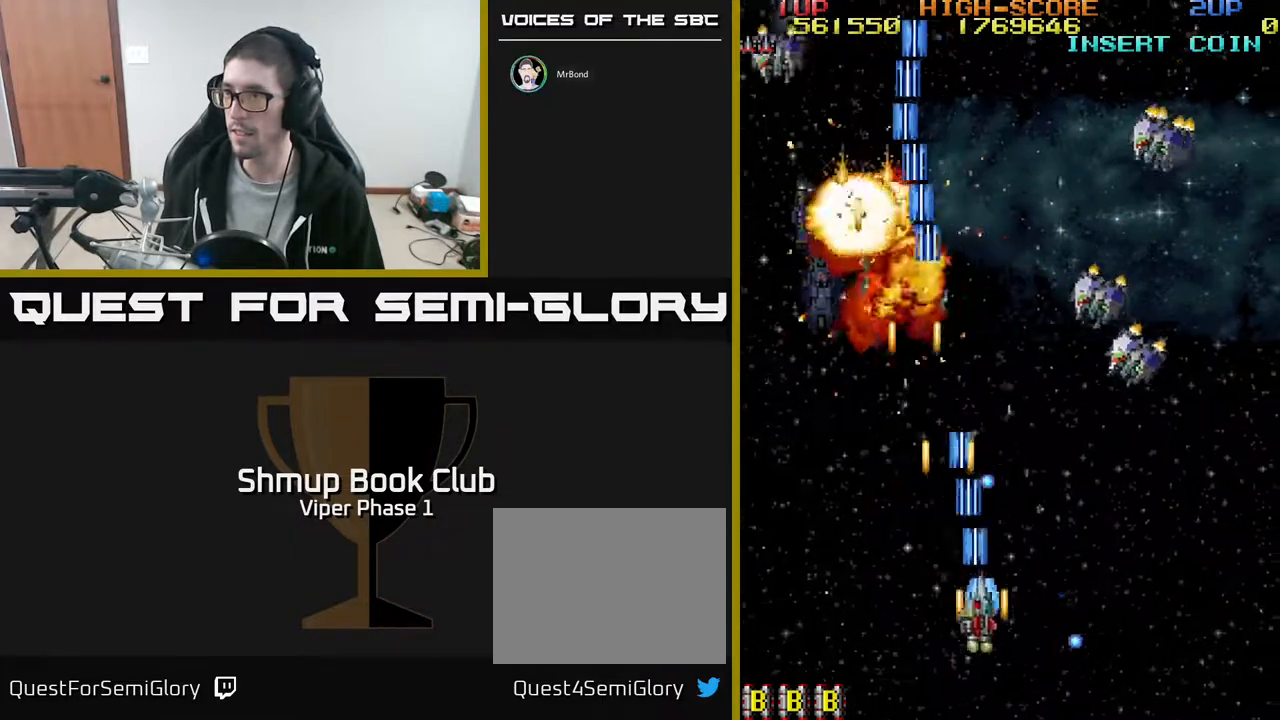
{"buttons": ["A", "DPAD_RIGHT"], "left_stick": "center", "events": [[117, "DPAD_DOWN", "up"]]}
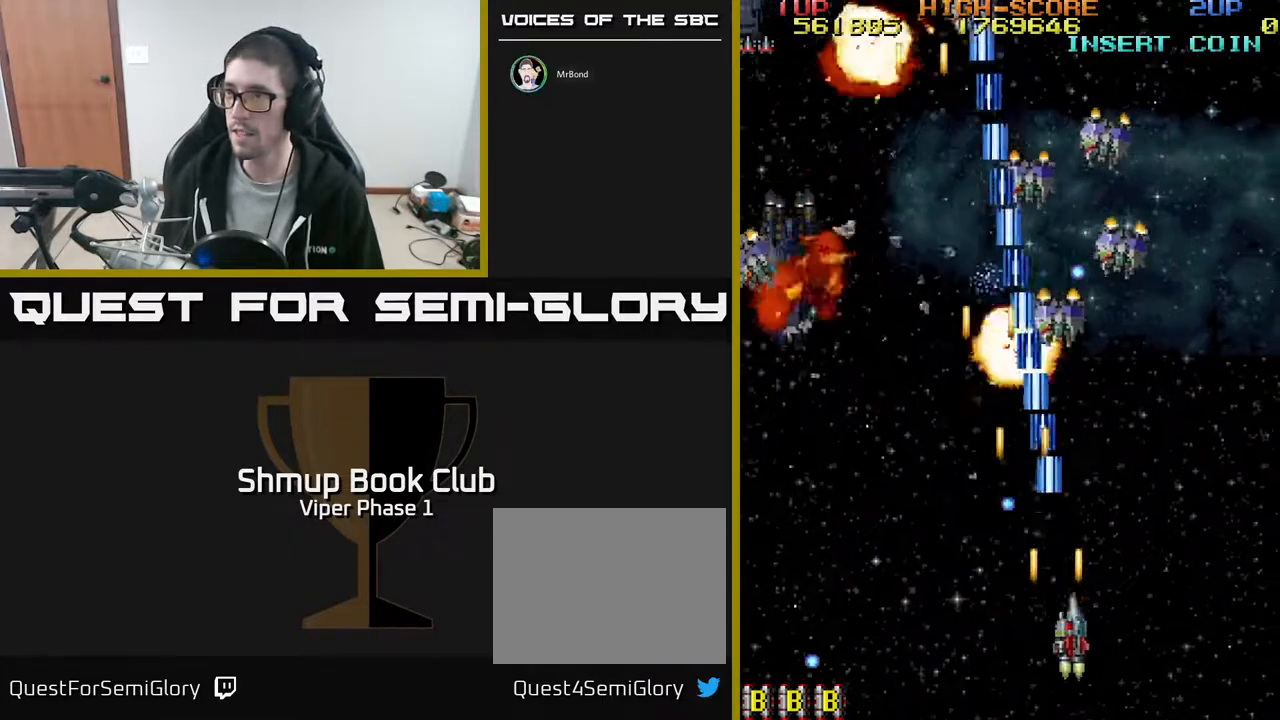
{"buttons": ["DPAD_UP"], "left_stick": "center", "events": [[333, "DPAD_RIGHT", "up"], [333, "DPAD_UP", "down"], [417, "A", "up"]]}
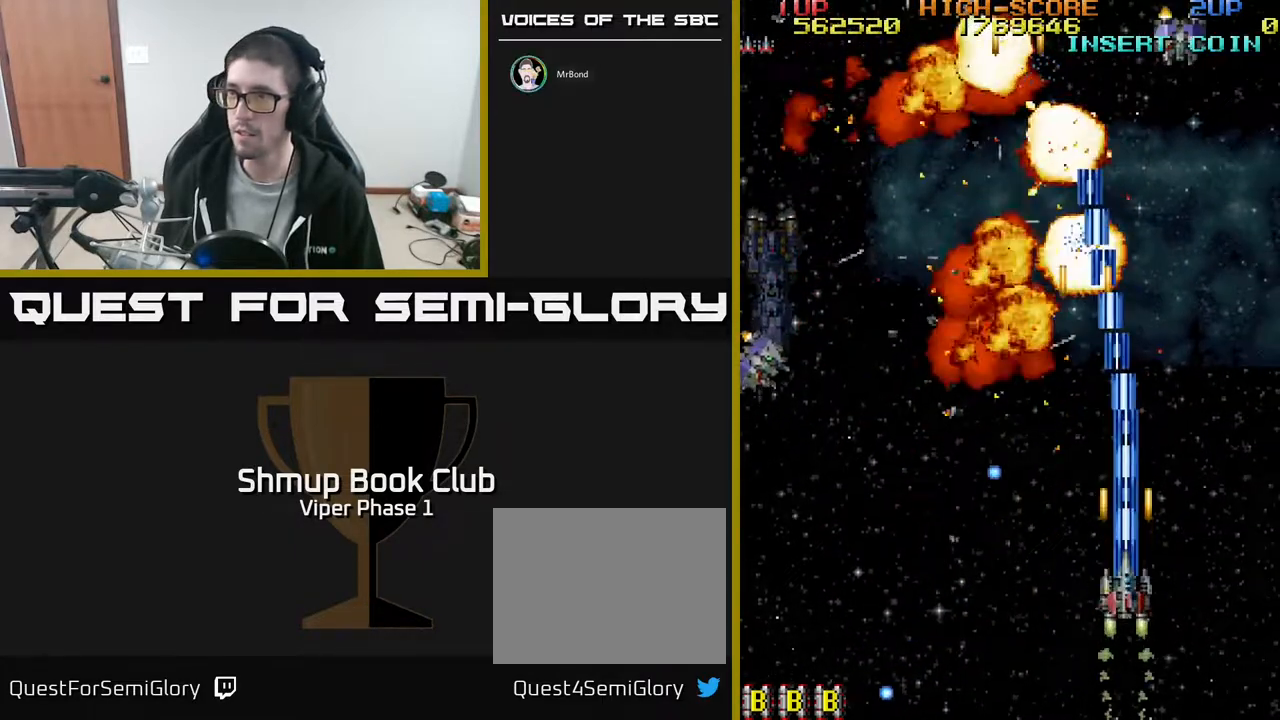
{"buttons": ["A", "DPAD_LEFT"], "left_stick": "center", "events": [[50, "A", "down"], [133, "DPAD_LEFT", "down"], [183, "DPAD_UP", "up"]]}
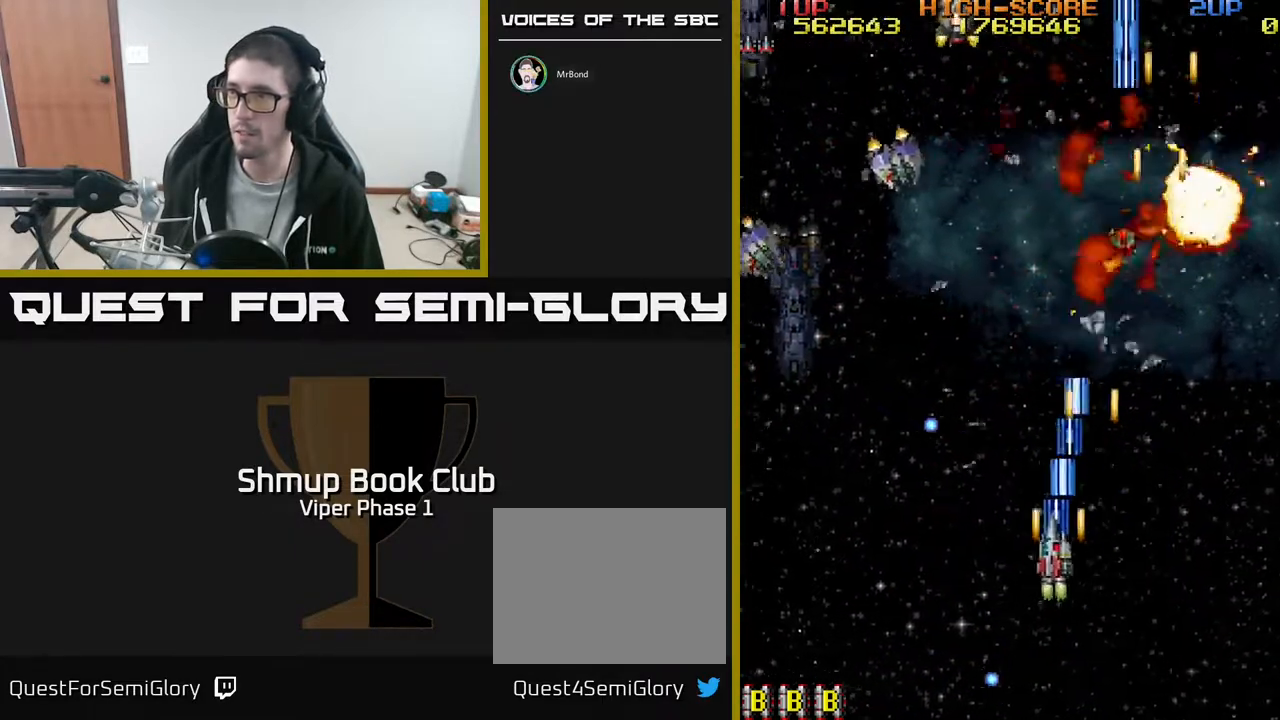
{"buttons": ["A", "DPAD_UP", "DPAD_LEFT"], "left_stick": "center", "events": [[117, "DPAD_DOWN", "down"], [283, "DPAD_DOWN", "up"], [433, "DPAD_UP", "down"]]}
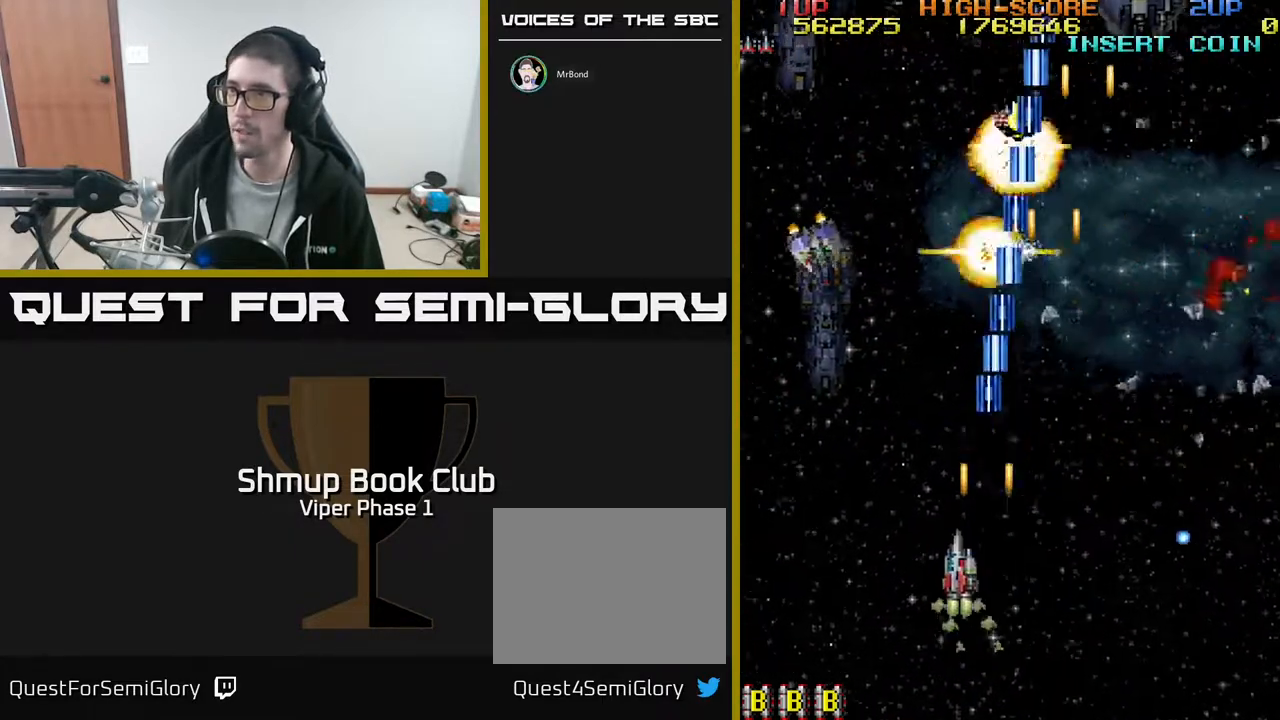
{"buttons": ["A", "DPAD_UP", "DPAD_LEFT"], "left_stick": "center", "events": []}